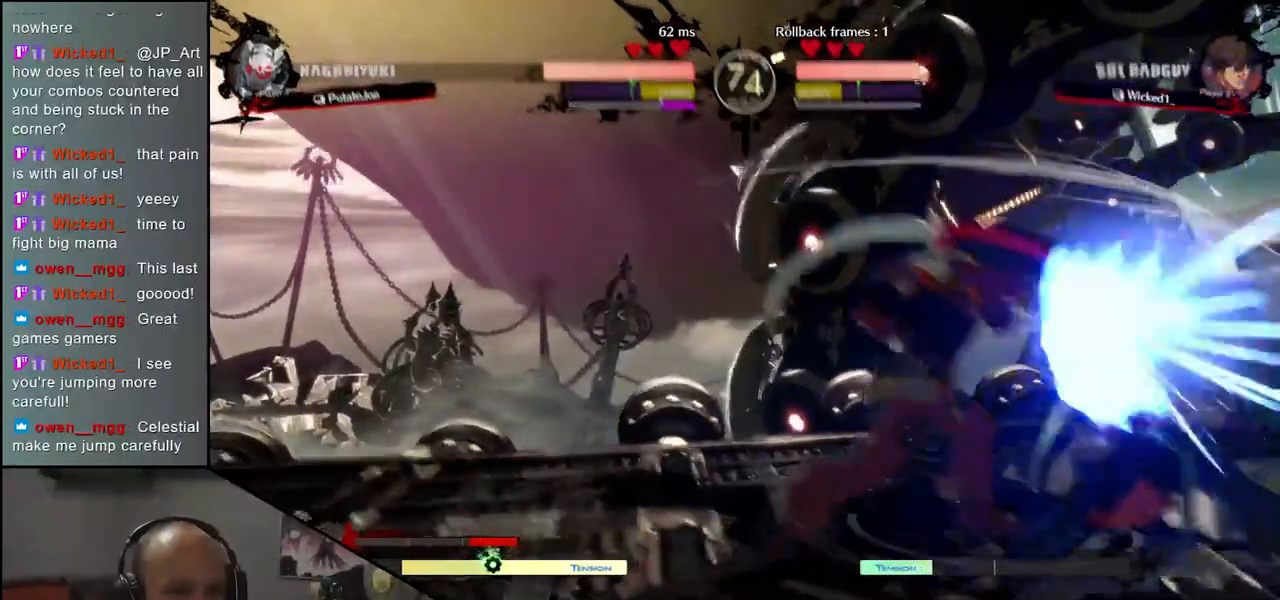
Gameplay with a controller (arcade stick); each line is a JSON object with the inputs held at the frame after it. "events" lists button and stick changes between this image and that frame as [ms after this image, input, new state], when the widget could be followed in between. Not read: L3 R3 other_buttons.
{"buttons": [], "left_stick": "down-right", "events": []}
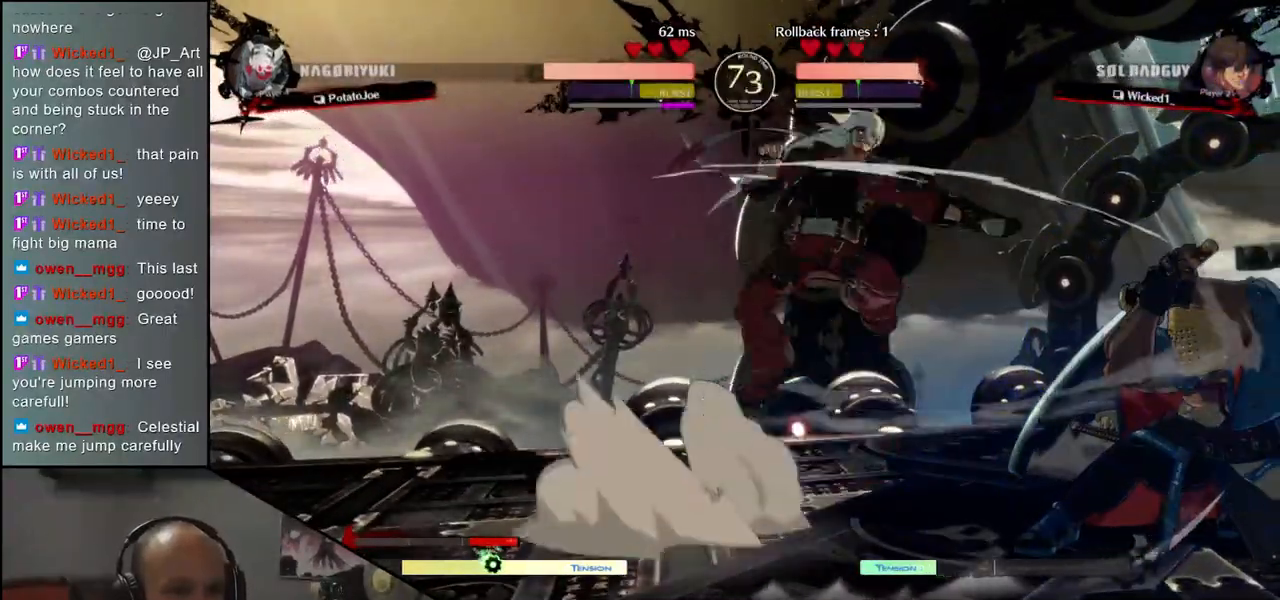
{"buttons": [], "left_stick": "right", "events": [[150, "left_stick", "up"], [300, "left_stick", "down"], [350, "SQUARE", "down"], [350, "left_stick", "left"], [433, "SQUARE", "up"], [500, "left_stick", "right"]]}
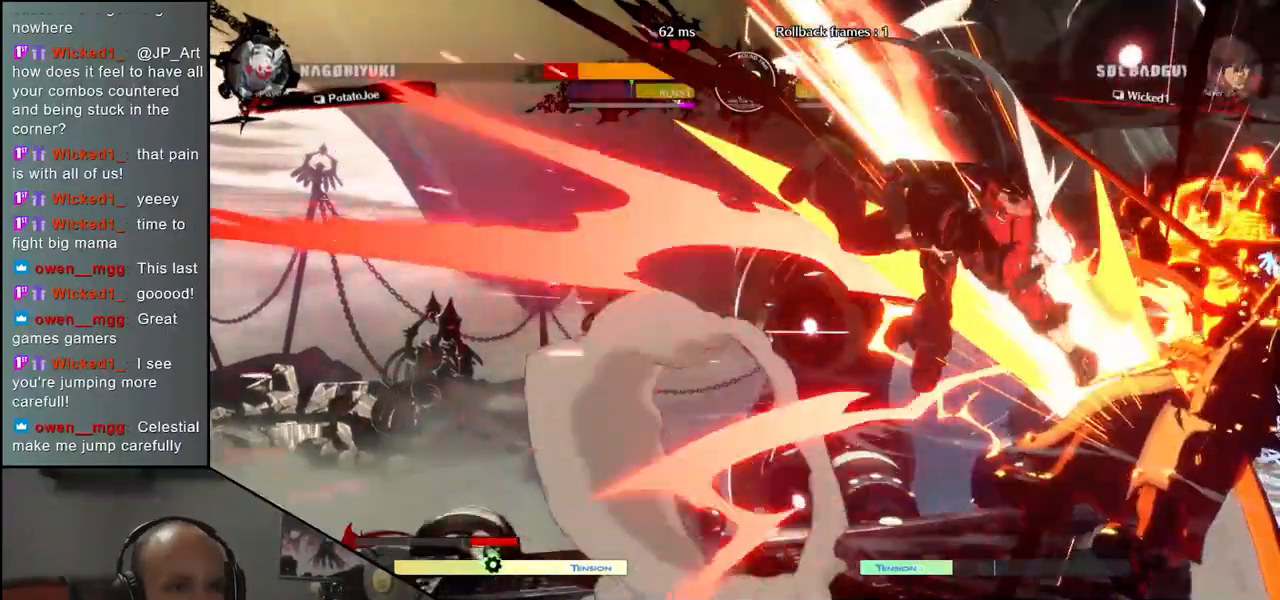
{"buttons": [], "left_stick": "down-right", "events": [[267, "left_stick", "down-right"]]}
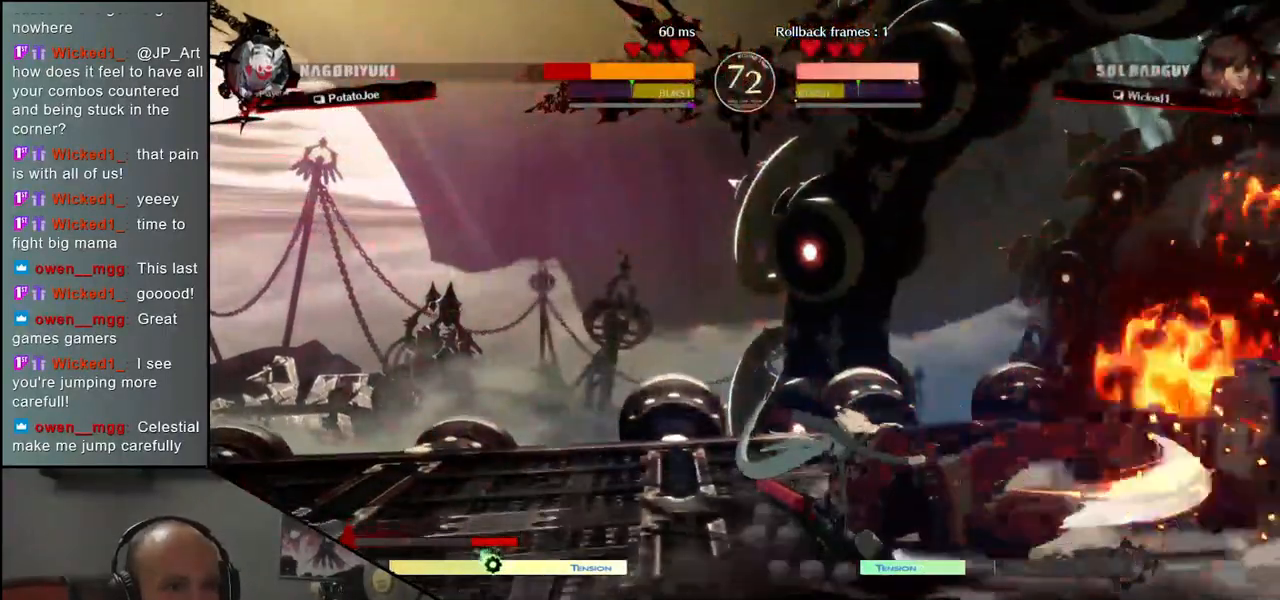
{"buttons": [], "left_stick": "down-right", "events": []}
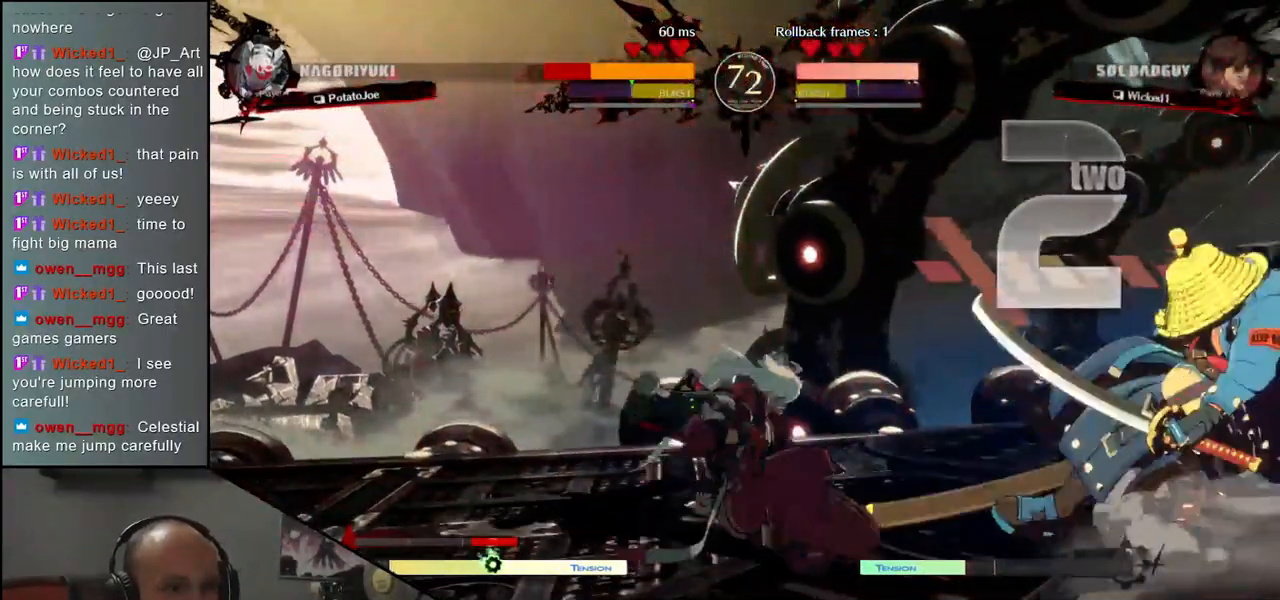
{"buttons": [], "left_stick": "right", "events": [[450, "left_stick", "right"]]}
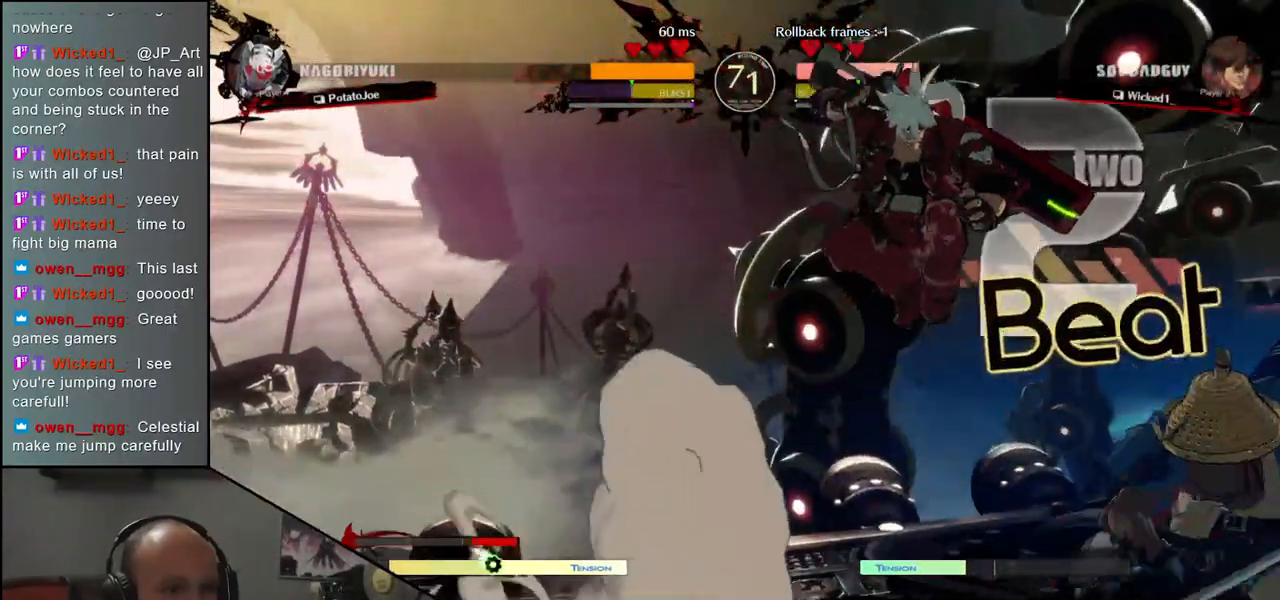
{"buttons": [], "left_stick": "right", "events": []}
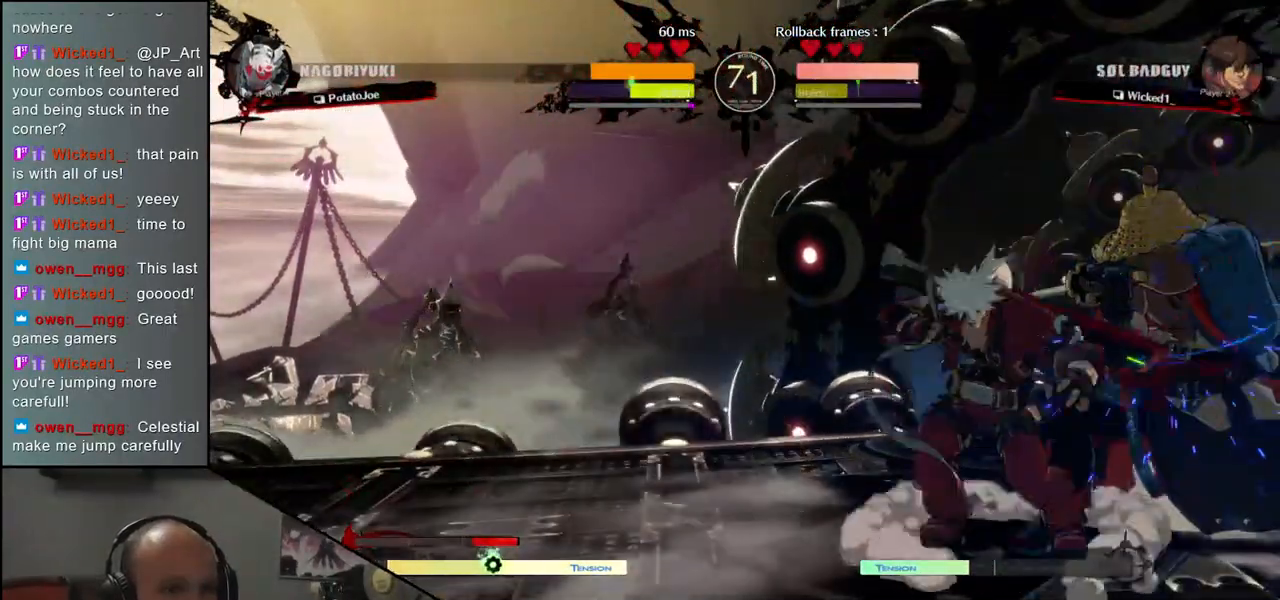
{"buttons": [], "left_stick": "down-right", "events": [[83, "left_stick", "down-right"]]}
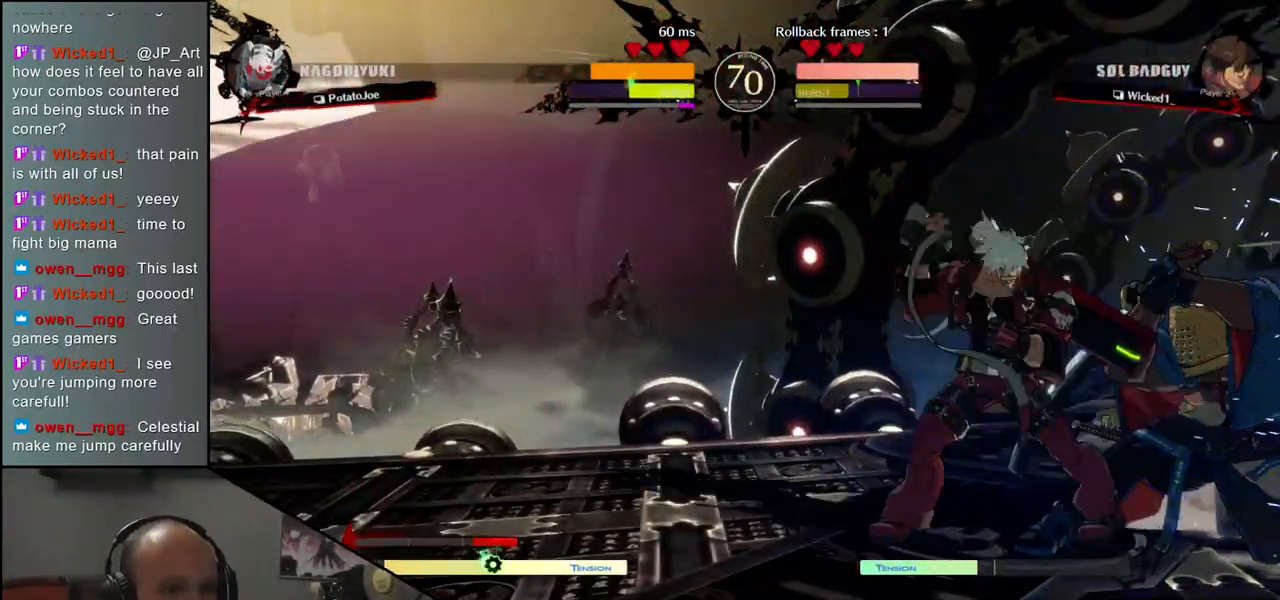
{"buttons": [], "left_stick": "down-right", "events": []}
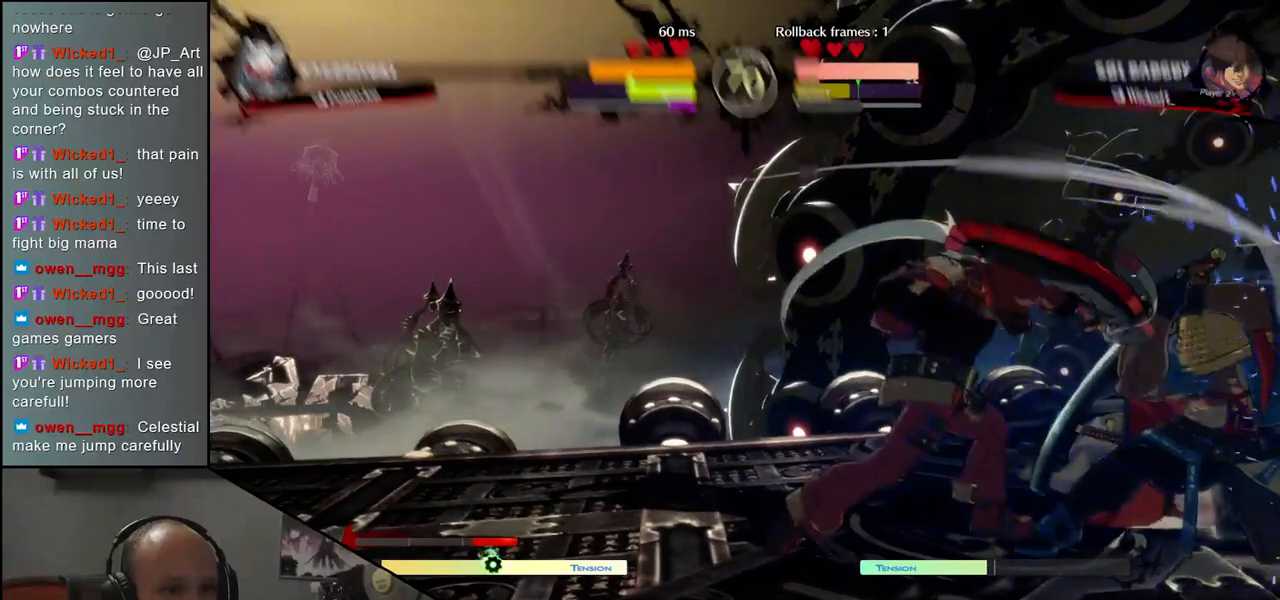
{"buttons": [], "left_stick": "down-right", "events": []}
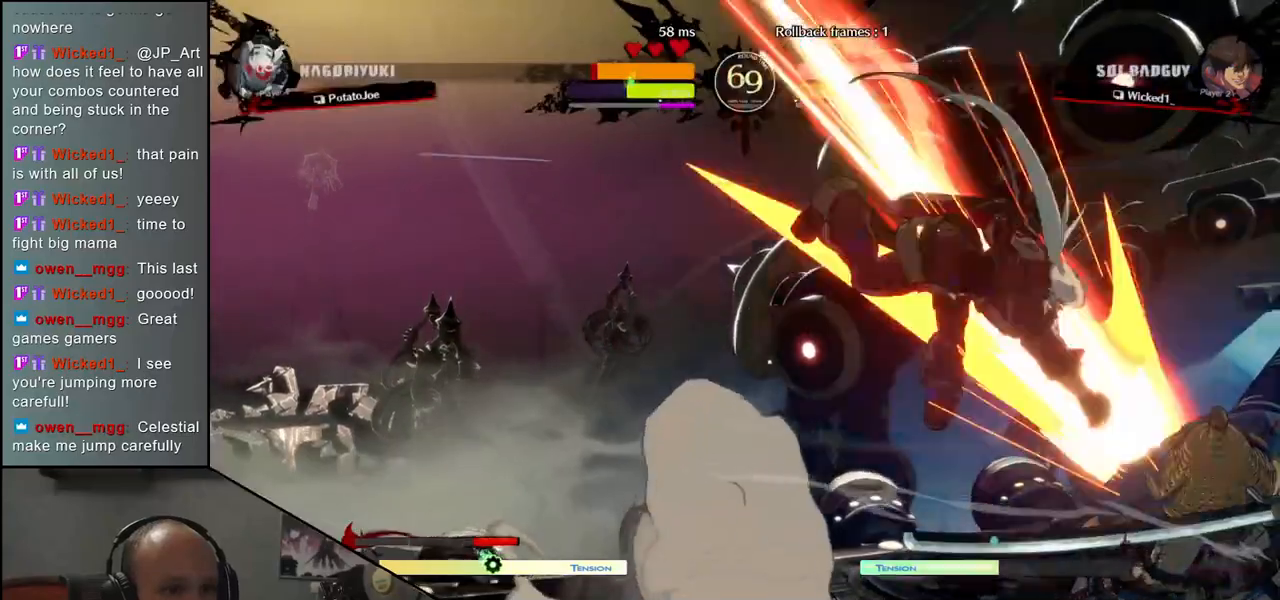
{"buttons": [], "left_stick": "down-right", "events": [[50, "left_stick", "right"], [383, "left_stick", "down-right"]]}
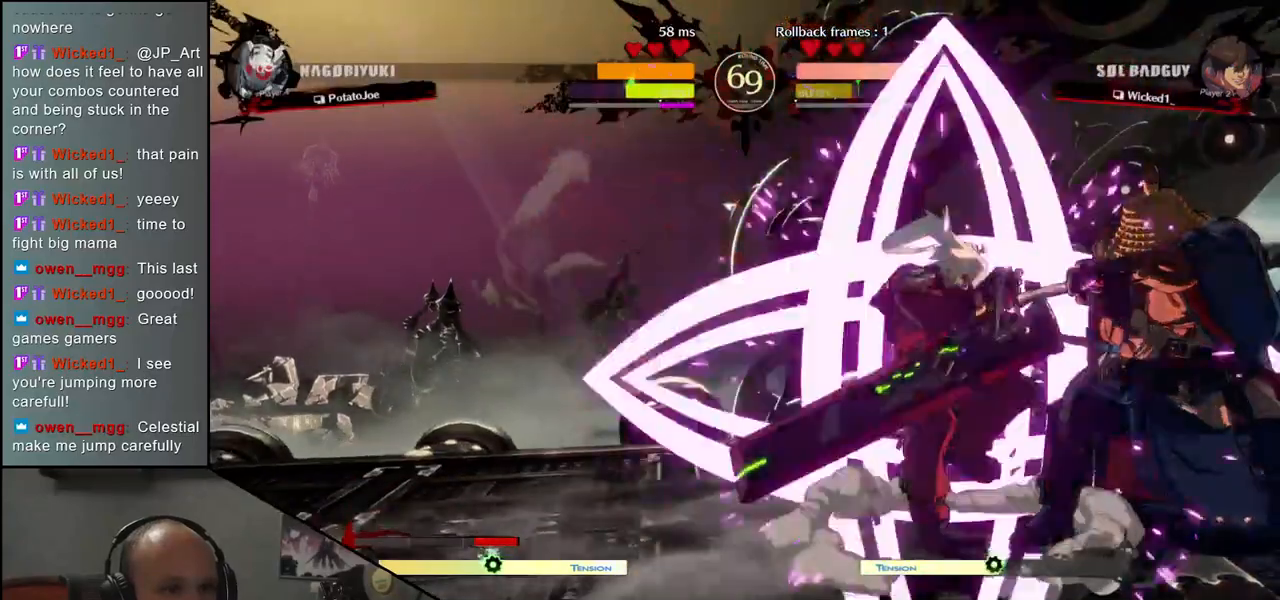
{"buttons": [], "left_stick": "down-right", "events": []}
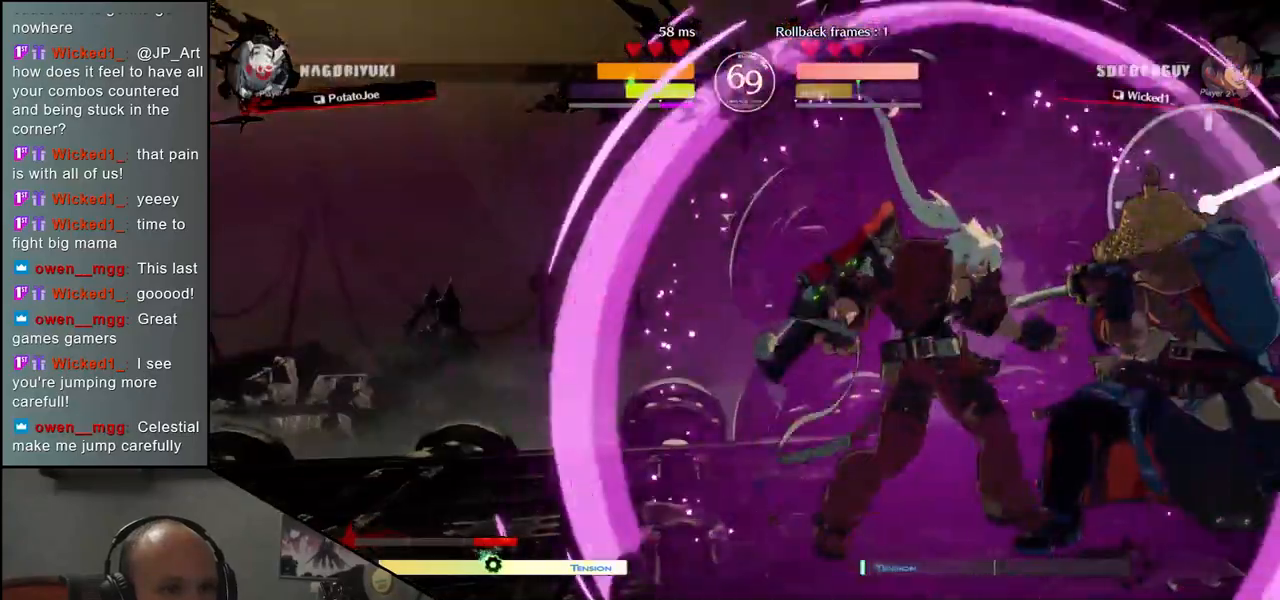
{"buttons": [], "left_stick": "down-right", "events": []}
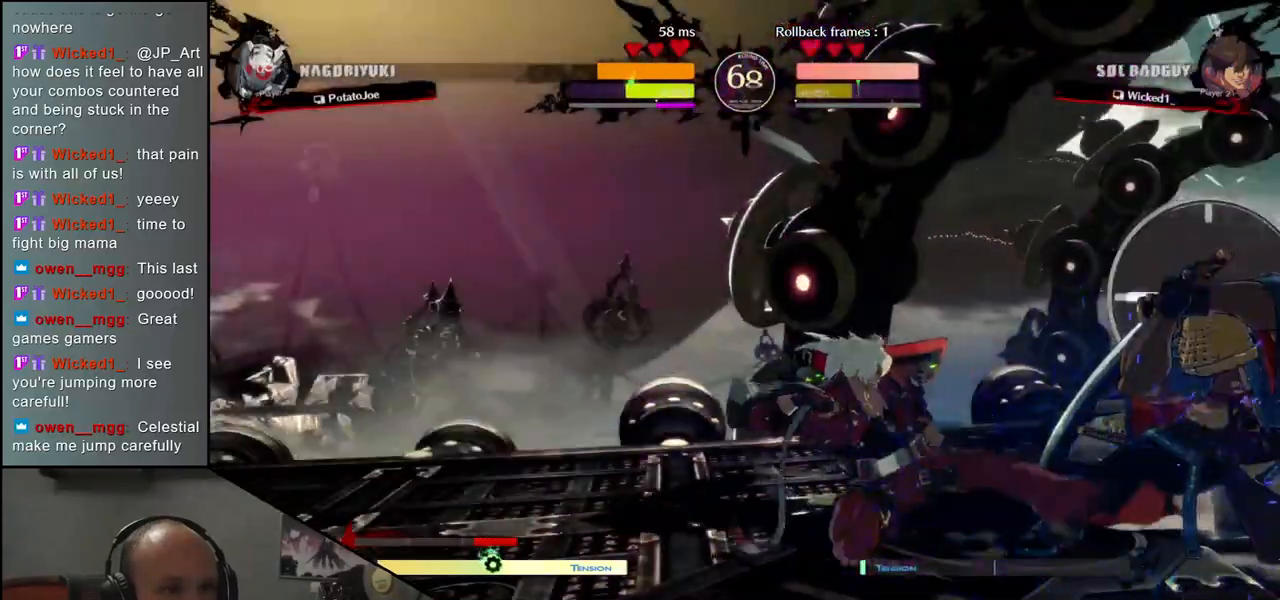
{"buttons": [], "left_stick": "down-right", "events": []}
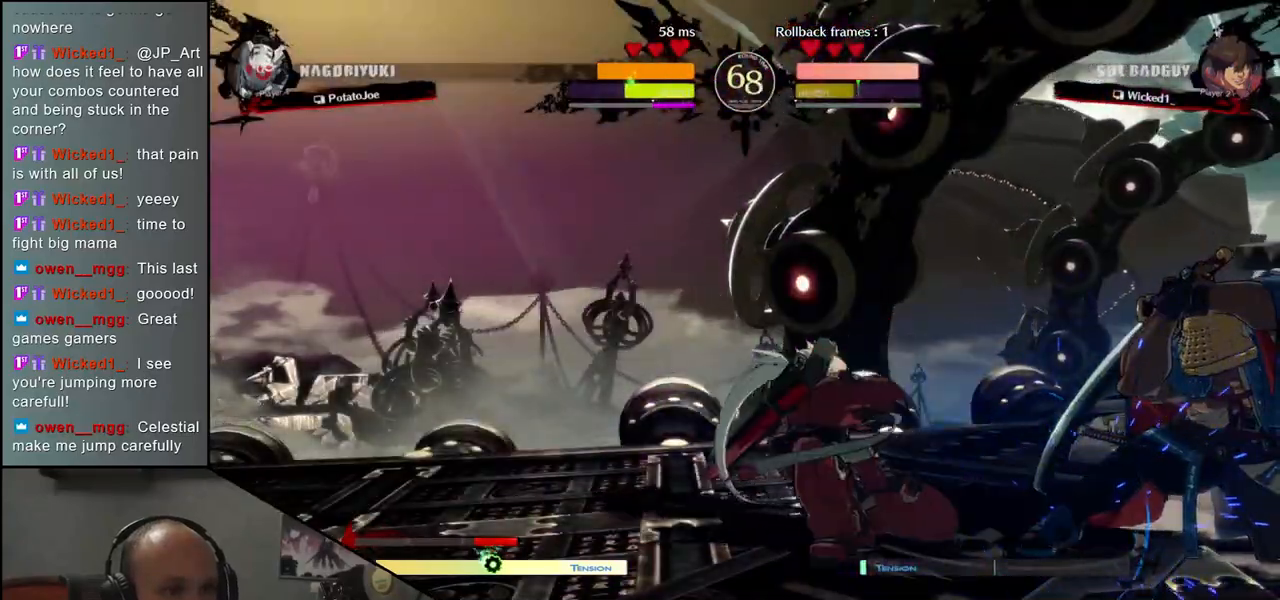
{"buttons": ["CIRCLE", "TRIANGLE", "L1", "R1"], "left_stick": "down-right", "events": [[400, "CIRCLE", "down"], [400, "L1", "down"], [417, "R1", "down"], [417, "TRIANGLE", "down"]]}
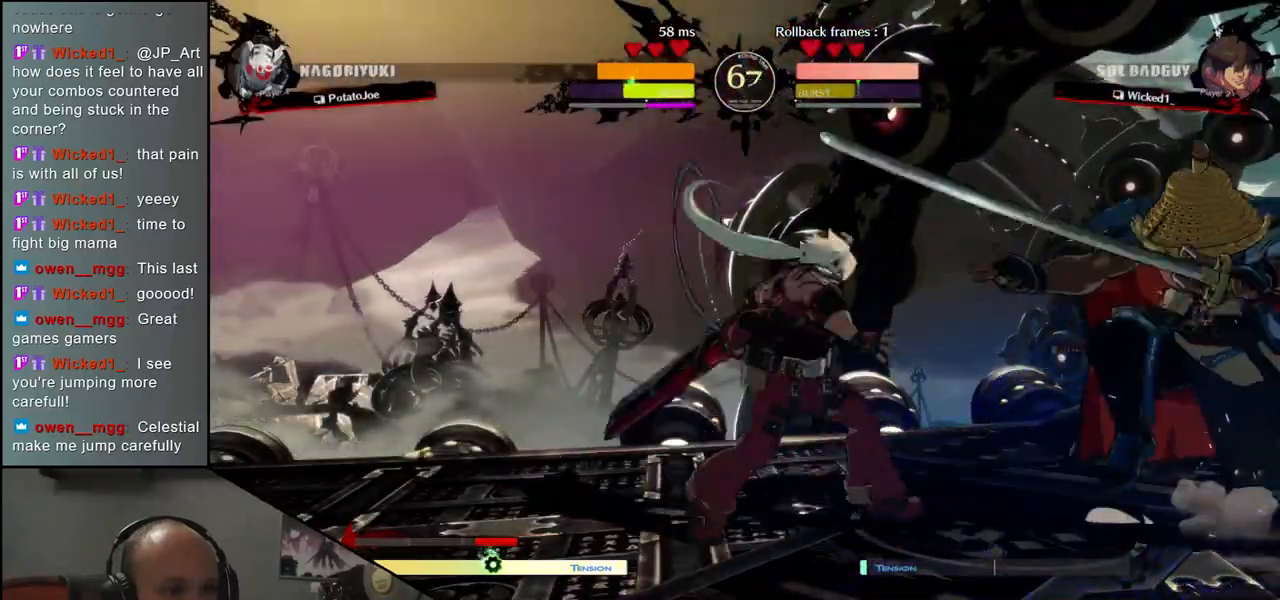
{"buttons": ["R1"], "left_stick": "center", "events": [[67, "R1", "up"], [67, "TRIANGLE", "up"], [83, "CIRCLE", "up"], [83, "L1", "up"], [450, "left_stick", "center"], [467, "R1", "down"]]}
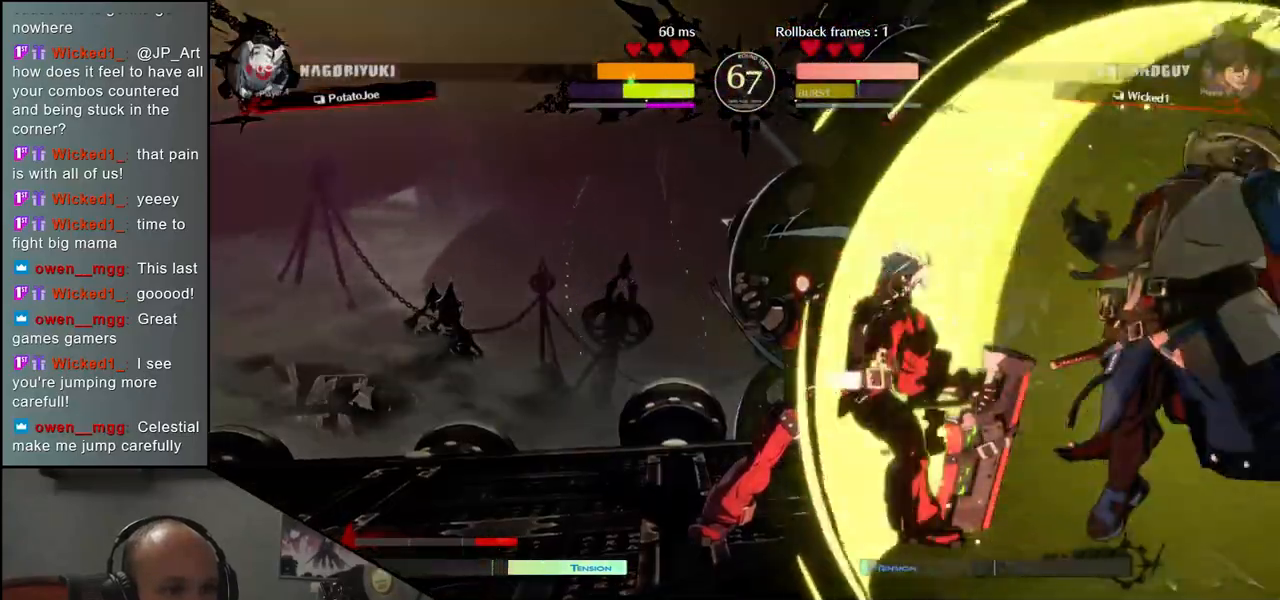
{"buttons": ["R1"], "left_stick": "center", "events": [[17, "R1", "up"], [33, "left_stick", "down-left"], [83, "left_stick", "down"], [133, "R1", "down"], [200, "R1", "up"], [200, "left_stick", "center"], [283, "R1", "down"], [350, "R1", "up"], [450, "R1", "down"]]}
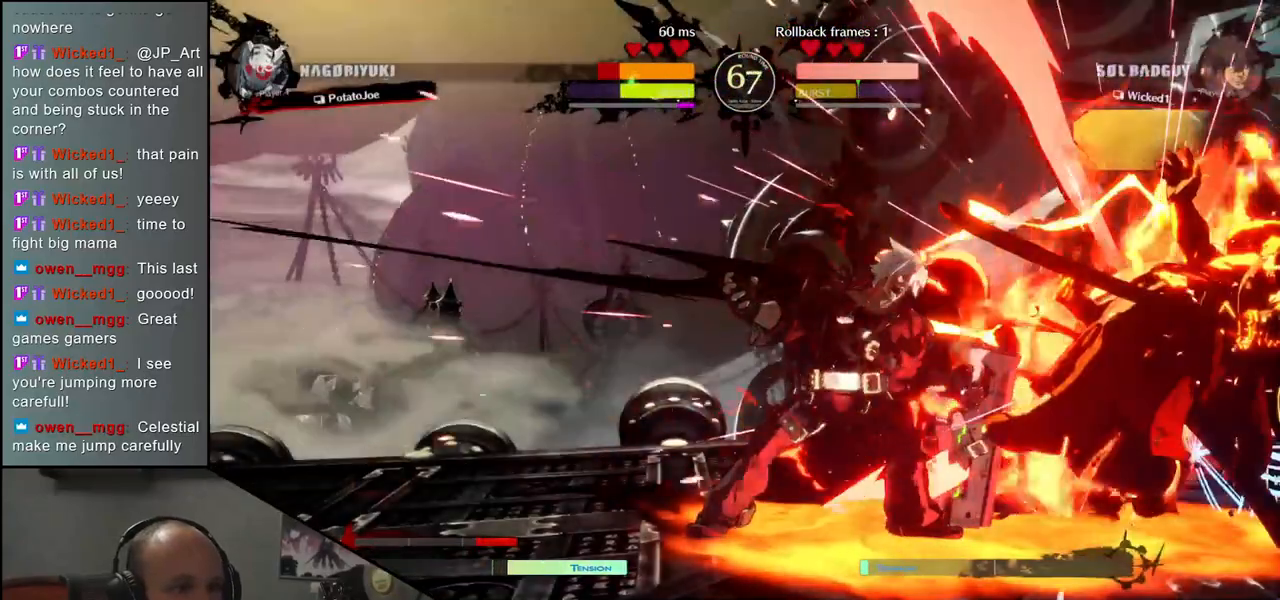
{"buttons": [], "left_stick": "right", "events": [[33, "R1", "up"], [100, "left_stick", "down-right"], [283, "left_stick", "right"]]}
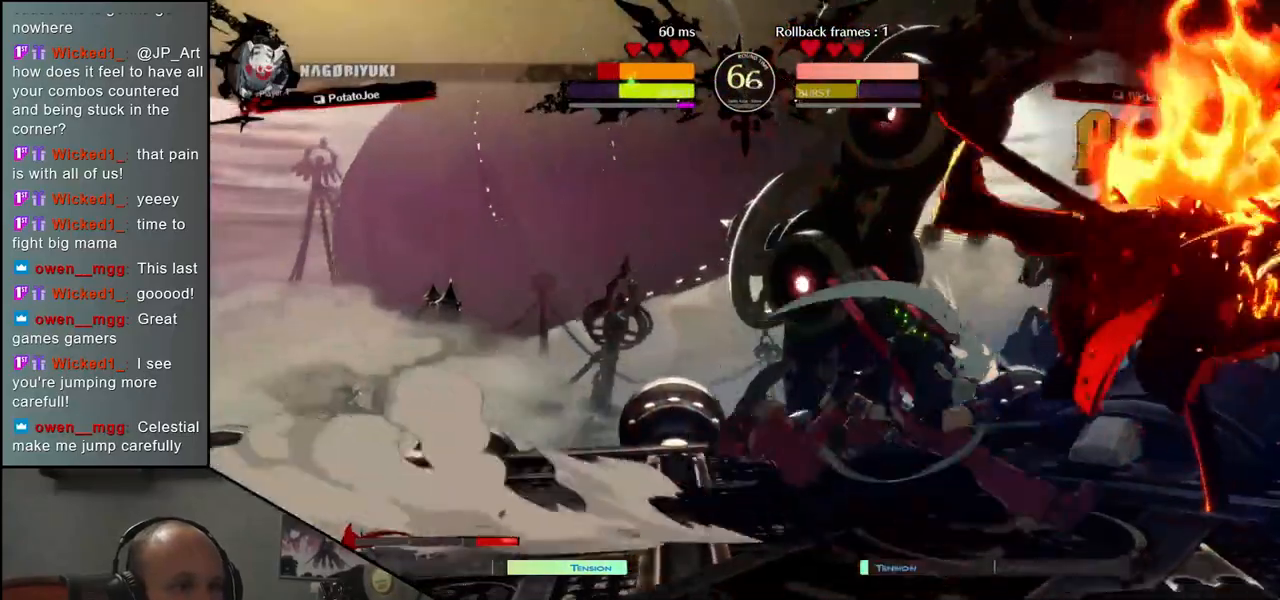
{"buttons": [], "left_stick": "right", "events": []}
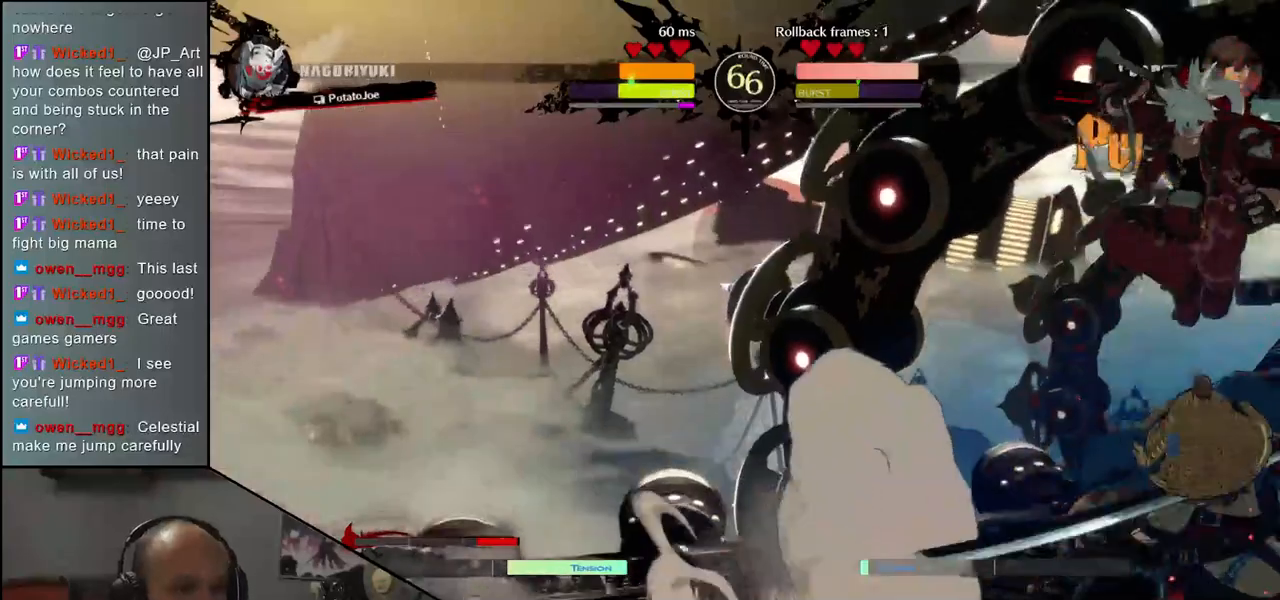
{"buttons": [], "left_stick": "right", "events": []}
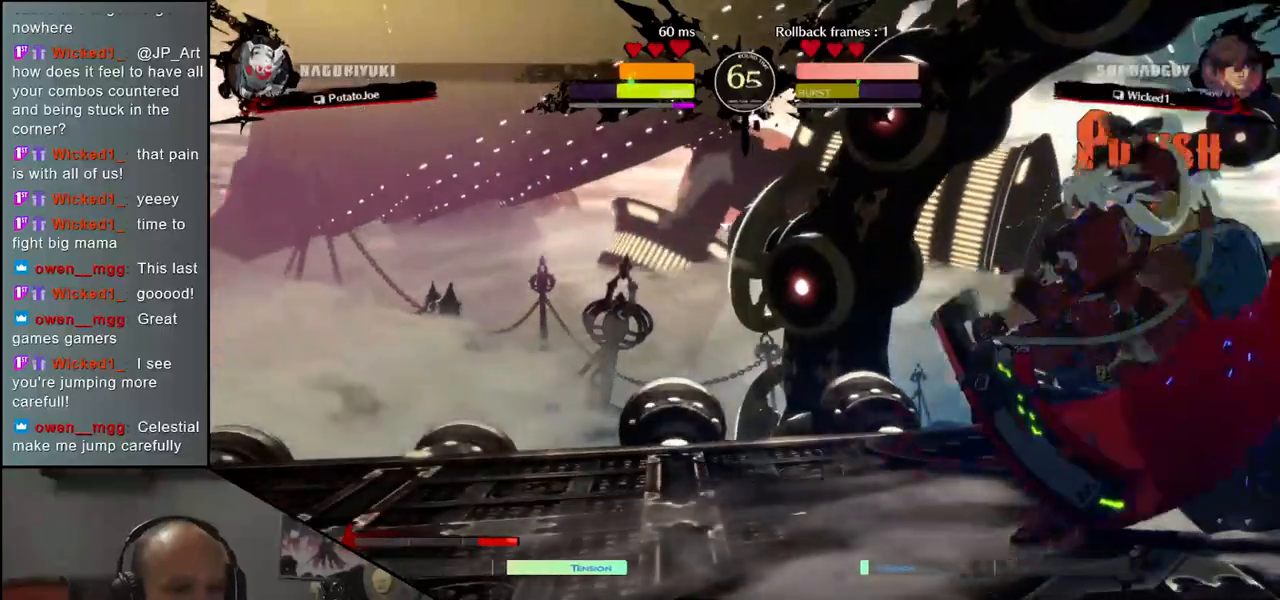
{"buttons": [], "left_stick": "center", "events": [[33, "left_stick", "down"], [117, "SQUARE", "down"], [117, "left_stick", "right"], [200, "SQUARE", "up"], [217, "left_stick", "center"]]}
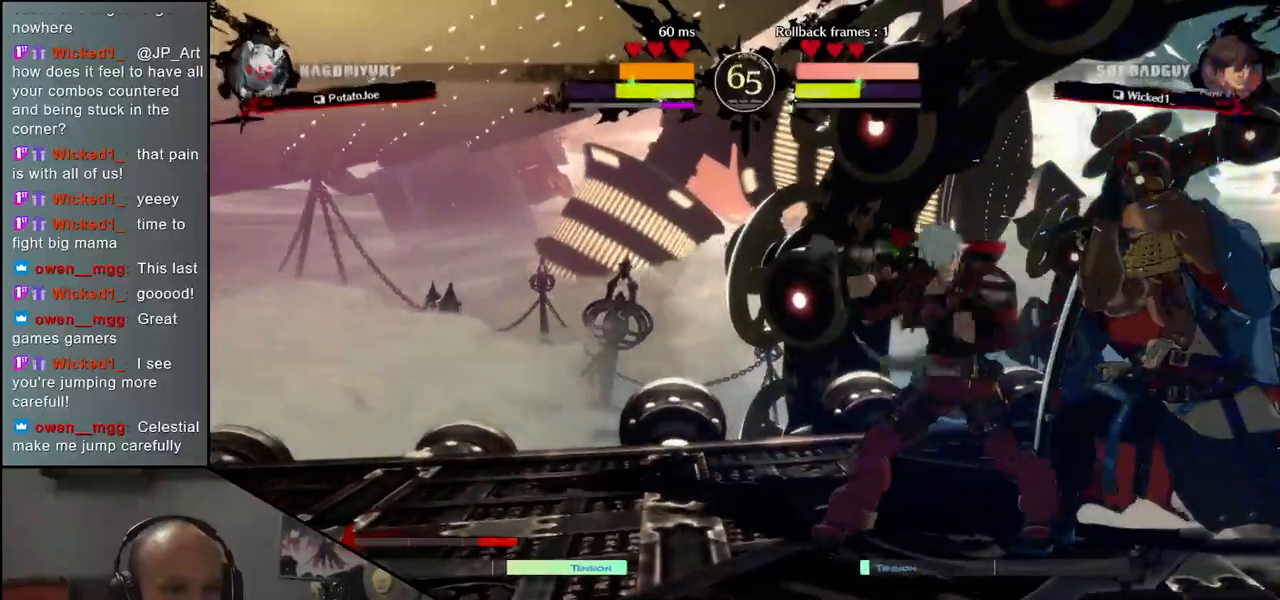
{"buttons": [], "left_stick": "right", "events": [[350, "left_stick", "right"]]}
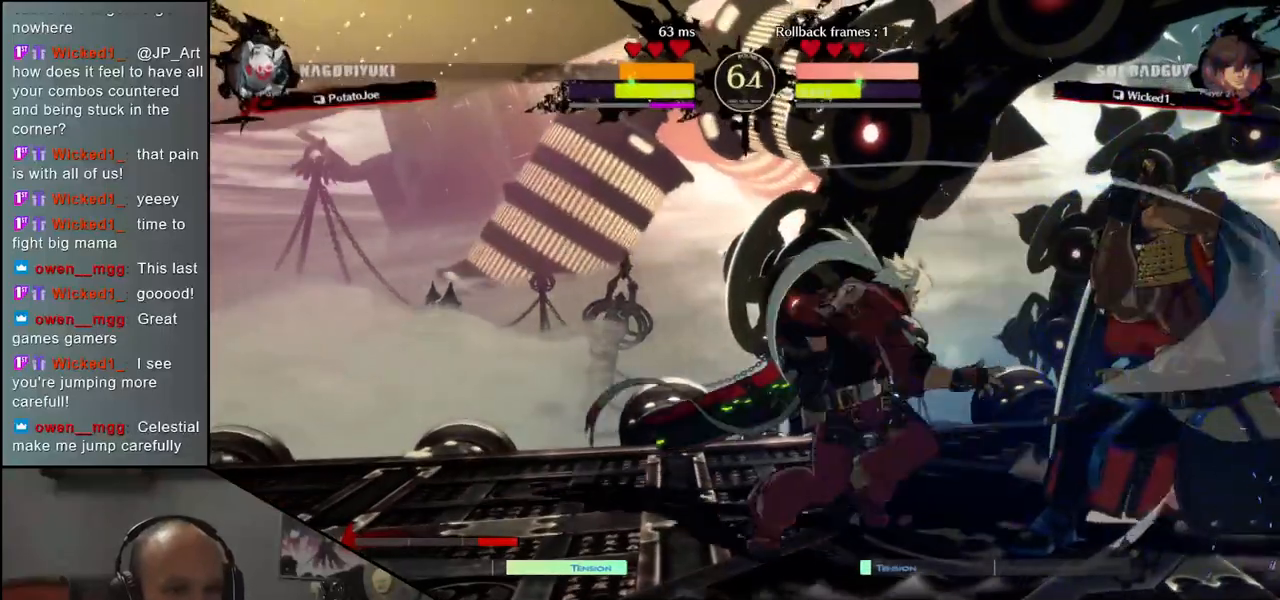
{"buttons": [], "left_stick": "right", "events": []}
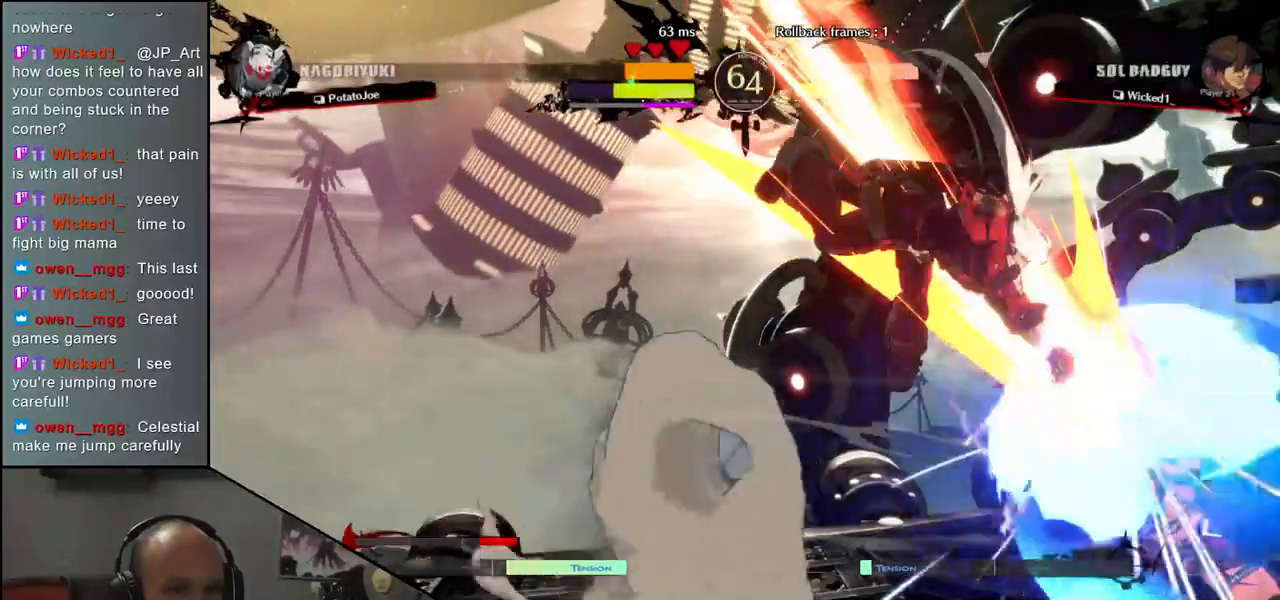
{"buttons": ["SQUARE"], "left_stick": "down-right", "events": [[367, "left_stick", "down-left"], [433, "left_stick", "down-right"], [467, "SQUARE", "down"]]}
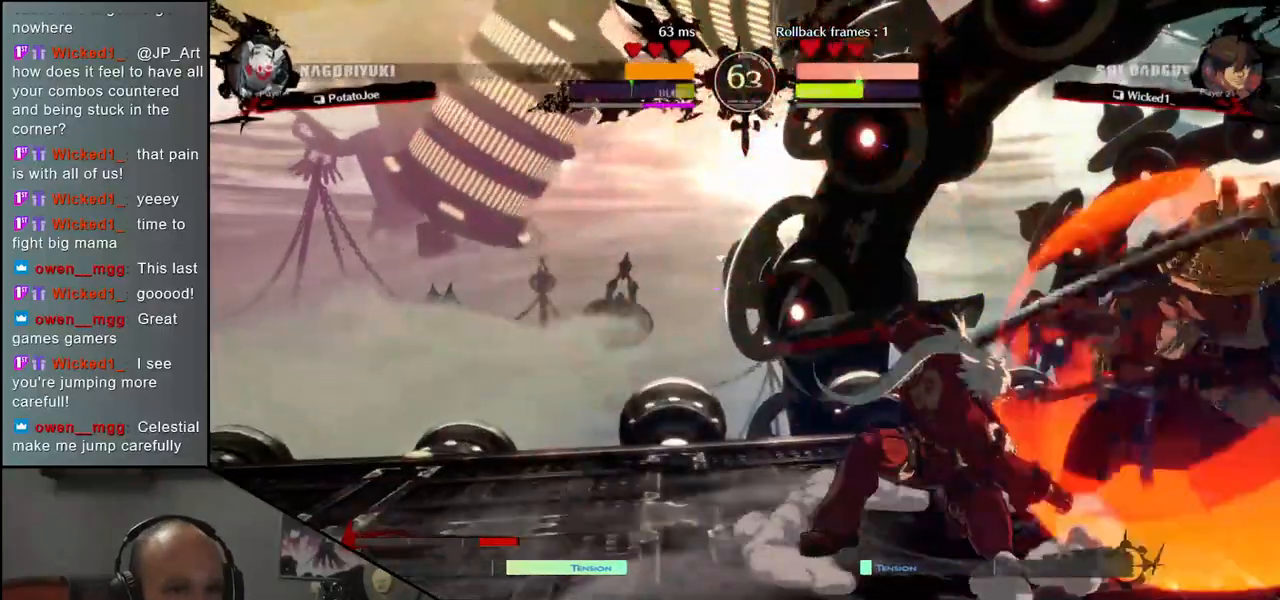
{"buttons": [], "left_stick": "center", "events": [[50, "SQUARE", "up"], [67, "left_stick", "center"]]}
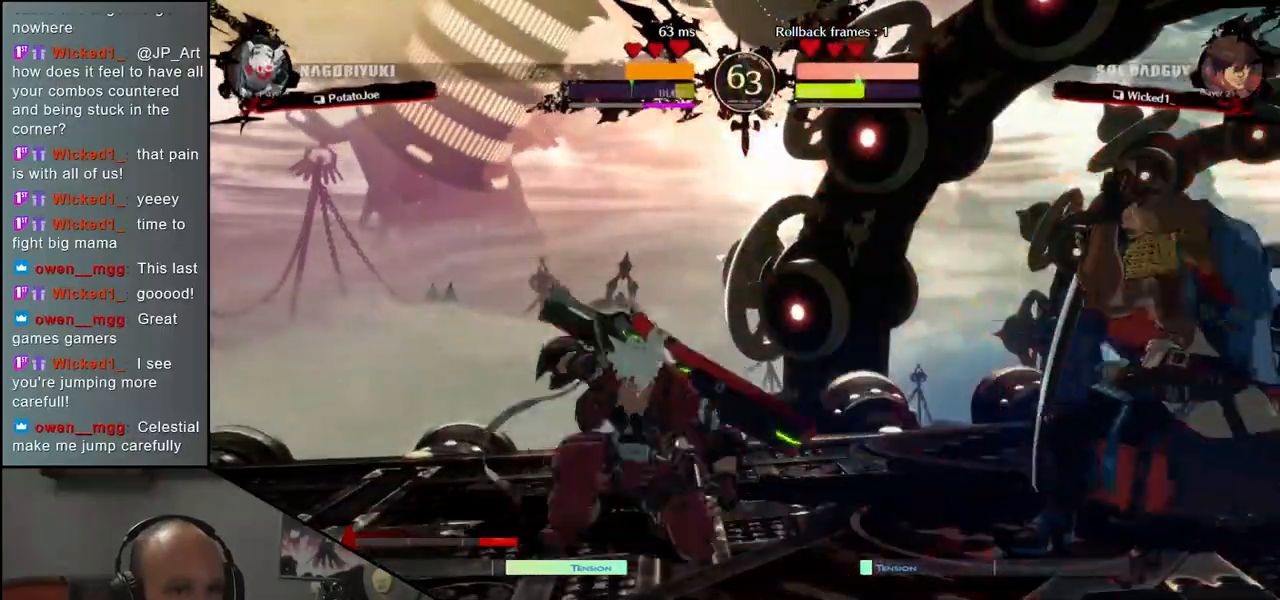
{"buttons": [], "left_stick": "center", "events": [[17, "R1", "down"], [83, "R1", "up"], [183, "R1", "down"], [250, "R1", "up"], [367, "R1", "down"], [450, "R1", "up"]]}
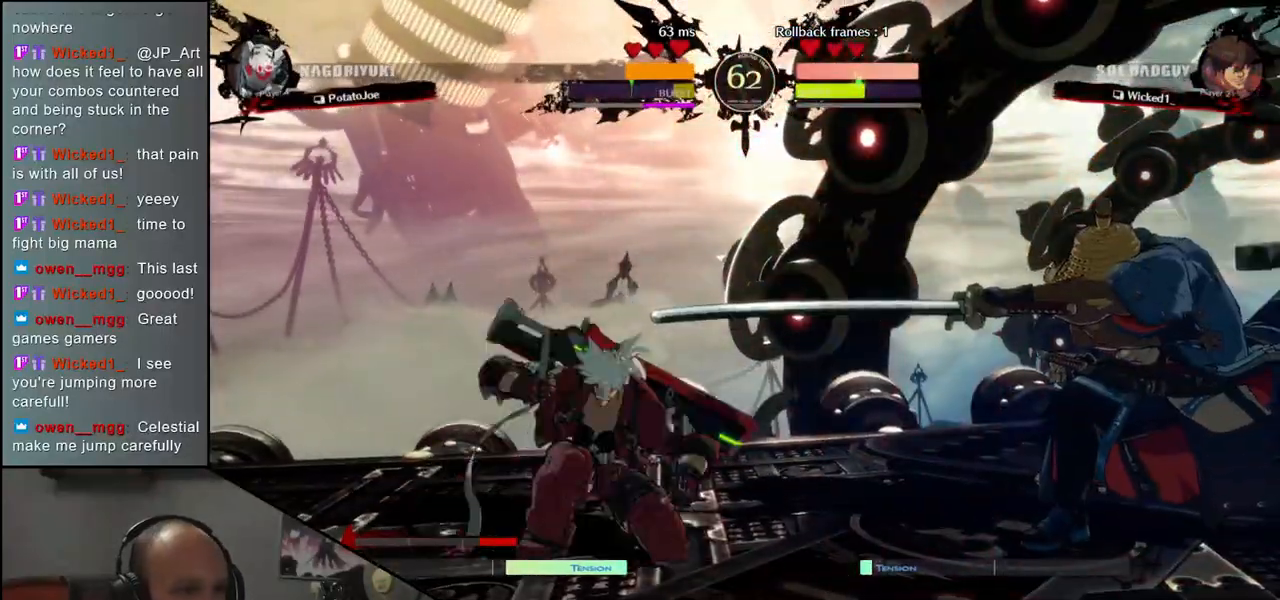
{"buttons": [], "left_stick": "center", "events": [[50, "left_stick", "left"], [183, "left_stick", "right"], [217, "L1", "down"], [267, "left_stick", "center"], [317, "L1", "up"]]}
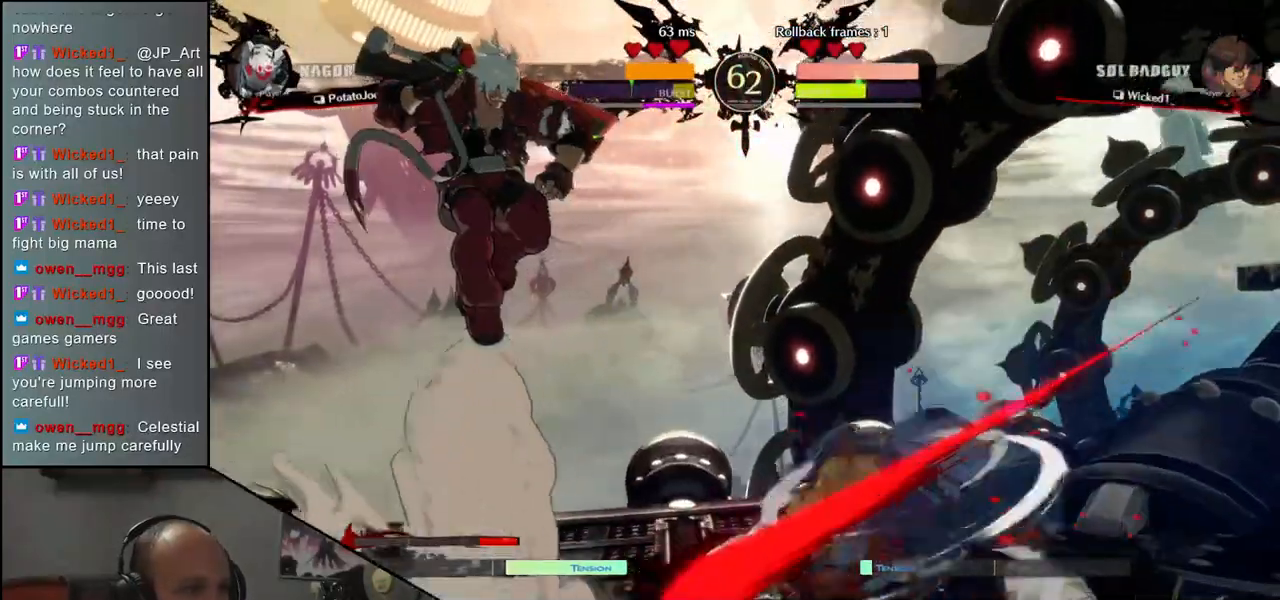
{"buttons": [], "left_stick": "left", "events": [[50, "left_stick", "left"], [150, "left_stick", "down"], [233, "L1", "down"], [267, "left_stick", "left"], [333, "L1", "up"], [367, "left_stick", "down-right"], [500, "left_stick", "left"]]}
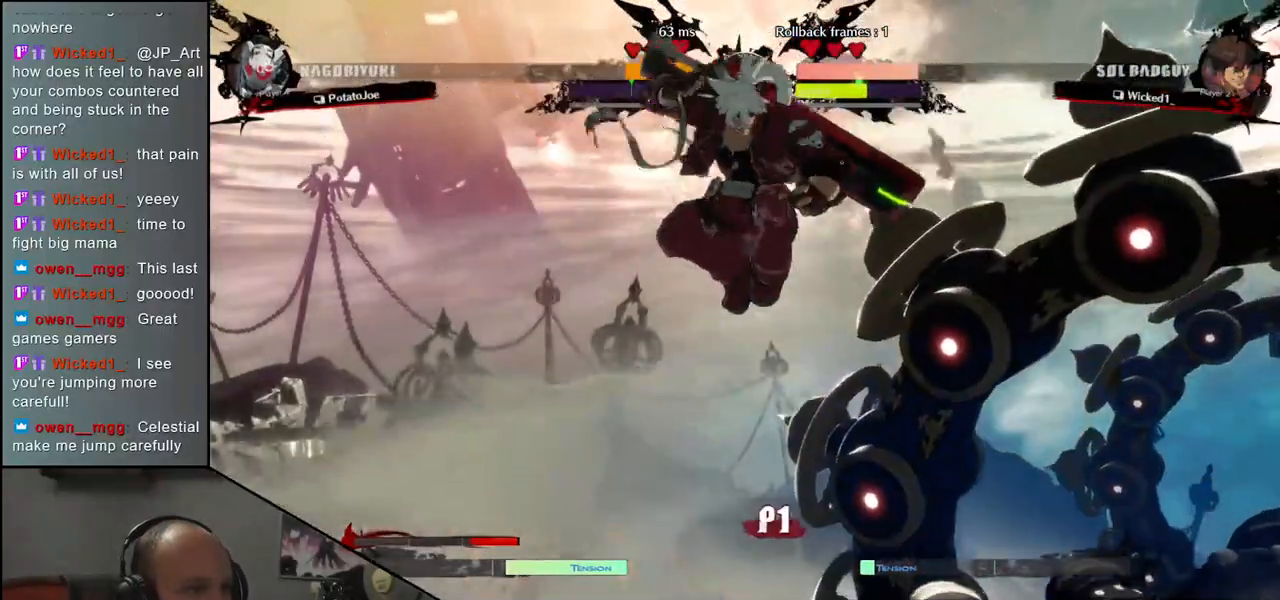
{"buttons": [], "left_stick": "left", "events": [[33, "CROSS", "down"], [100, "CROSS", "up"], [133, "left_stick", "center"], [417, "left_stick", "left"]]}
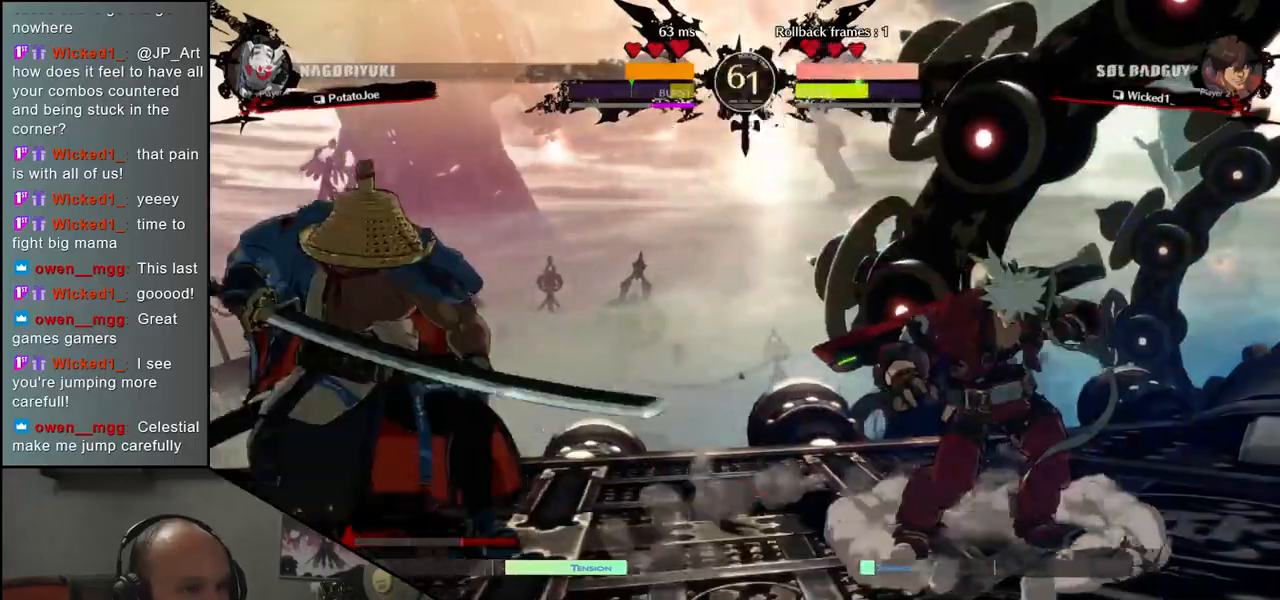
{"buttons": ["R1"], "left_stick": "center", "events": [[350, "left_stick", "center"], [417, "R1", "down"]]}